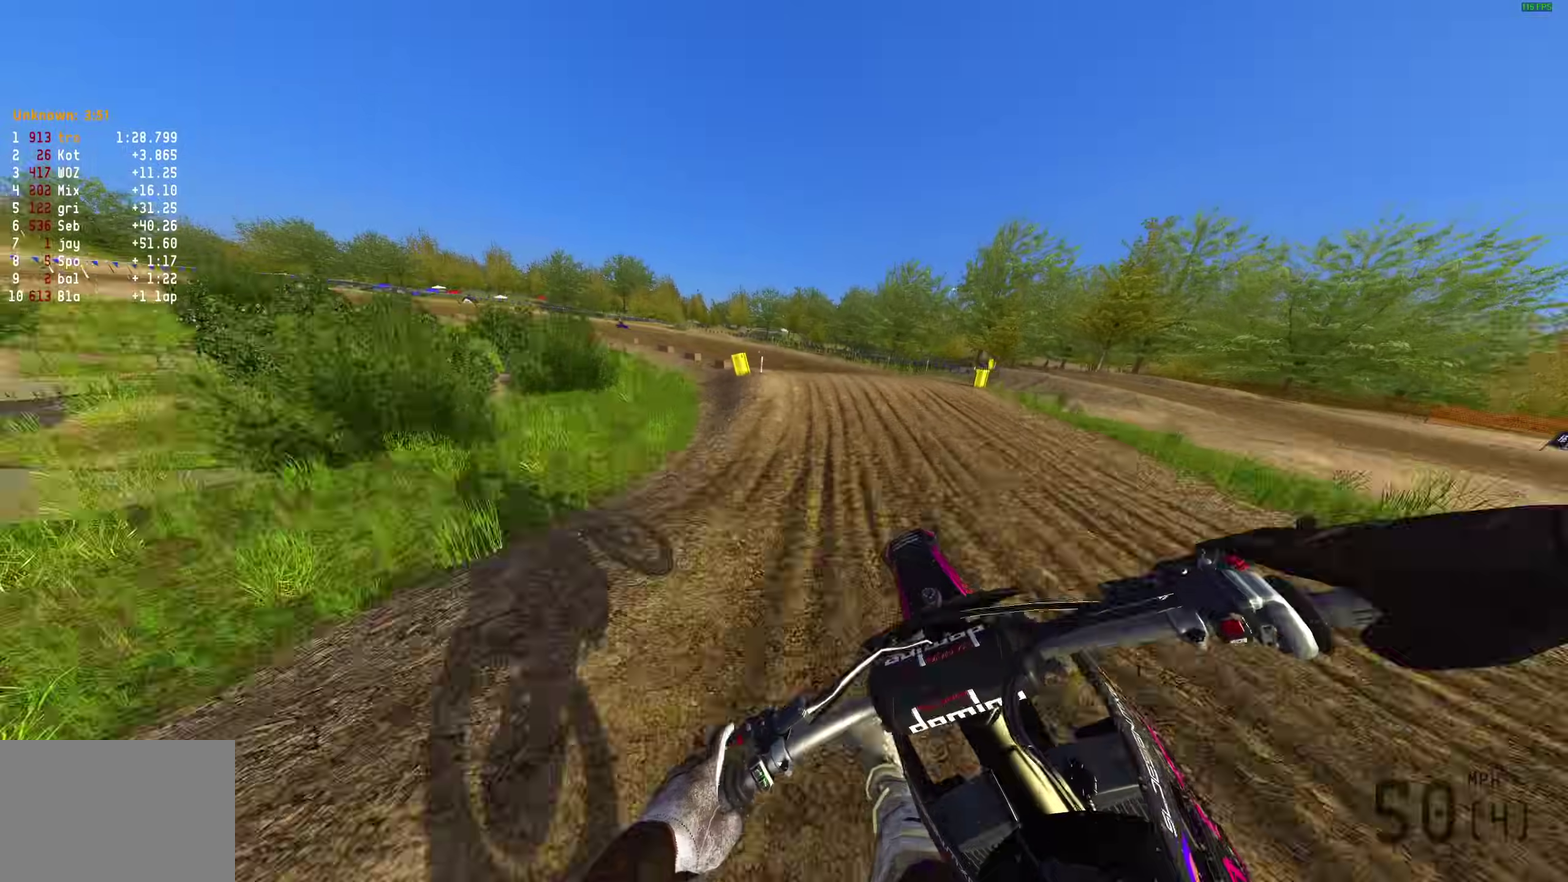
Gameplay with a controller (PlayStation layout); each line is a JSON object with the inputs held at the frame after it (dt_ms = milliseconds from this image to that frame). "button_events" lists button changes between this image and that frame as [ms after this image, input, new state], when the widget could be followed in between (sticks are given only as held states).
{"dt_ms": 500, "buttons": [], "left_stick": "up-left", "right_stick": "up-right", "button_events": [[100, "R2", "down"], [367, "R2", "up"]]}
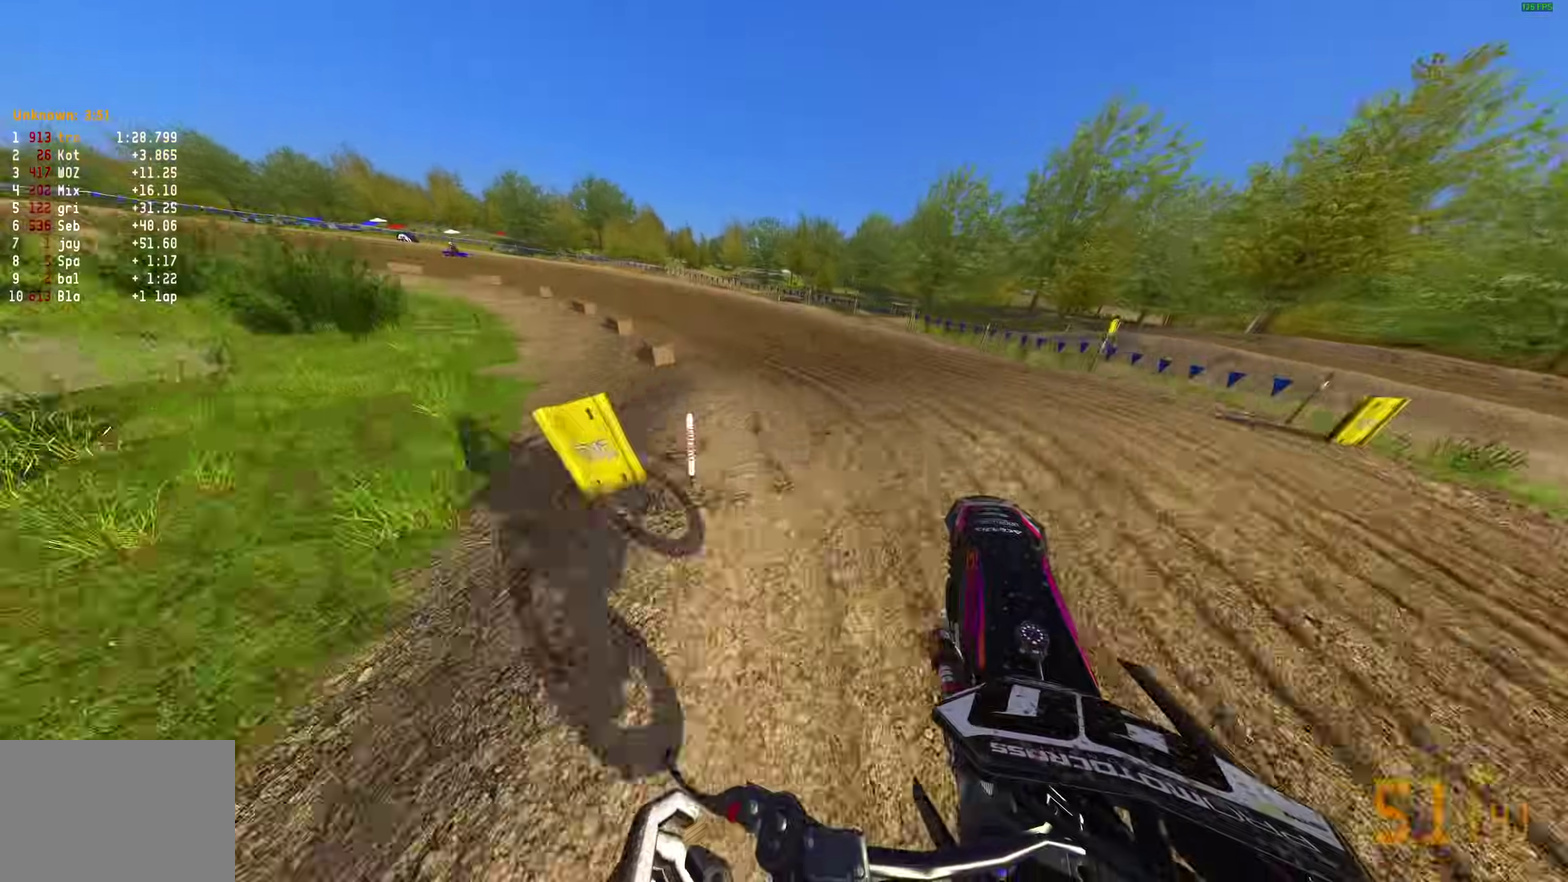
{"dt_ms": 500, "buttons": ["R2"], "left_stick": "up-left", "right_stick": "up-right", "button_events": [[300, "R2", "down"]]}
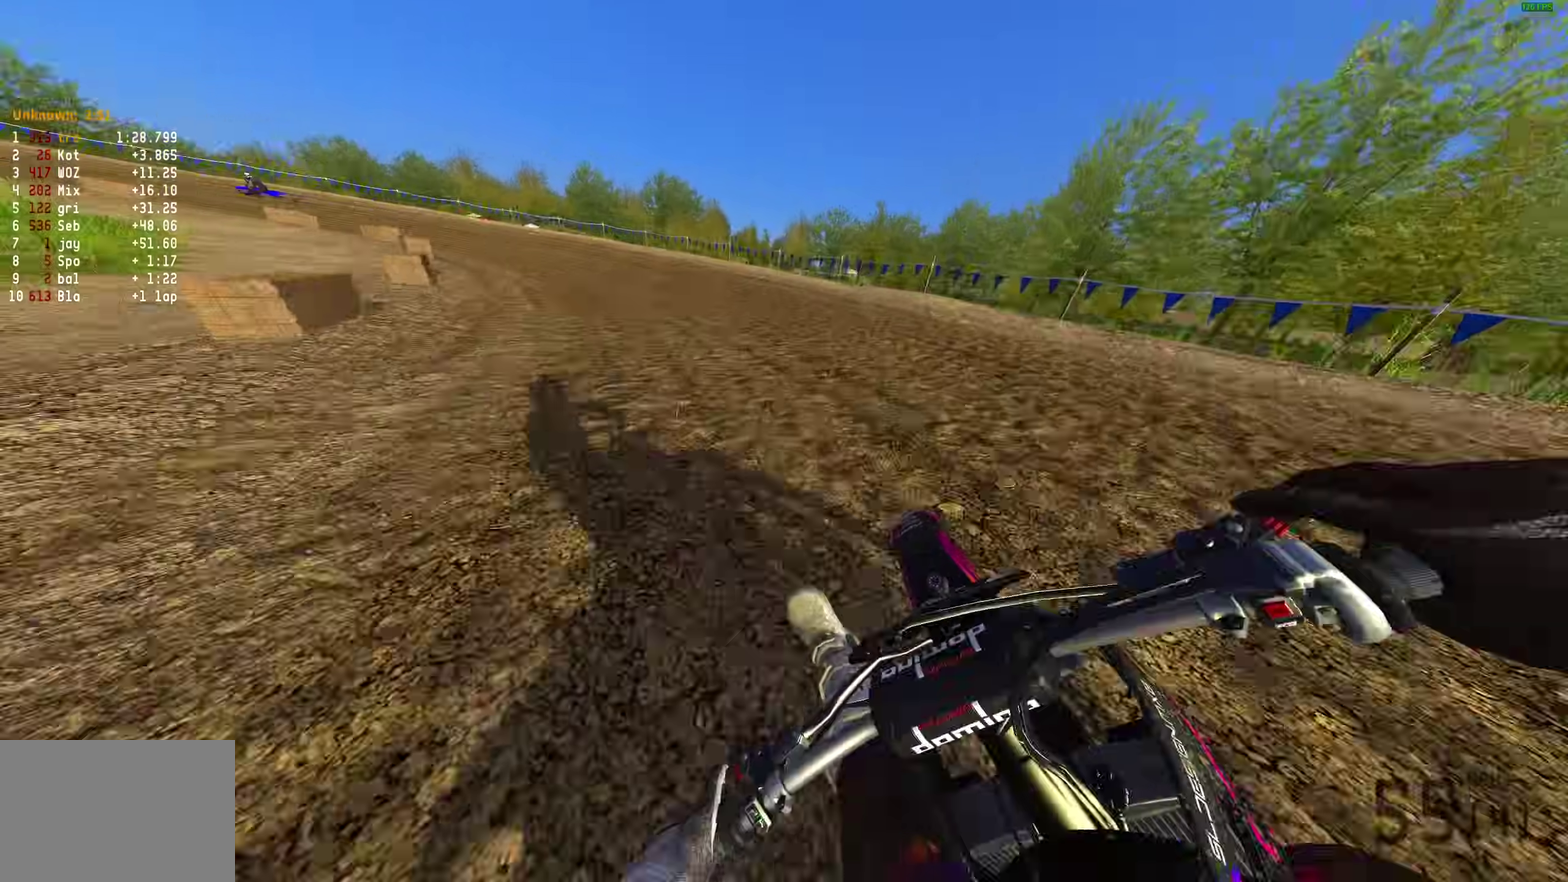
{"dt_ms": 400, "buttons": [], "left_stick": "up-left", "right_stick": "right", "button_events": [[150, "R2", "up"]]}
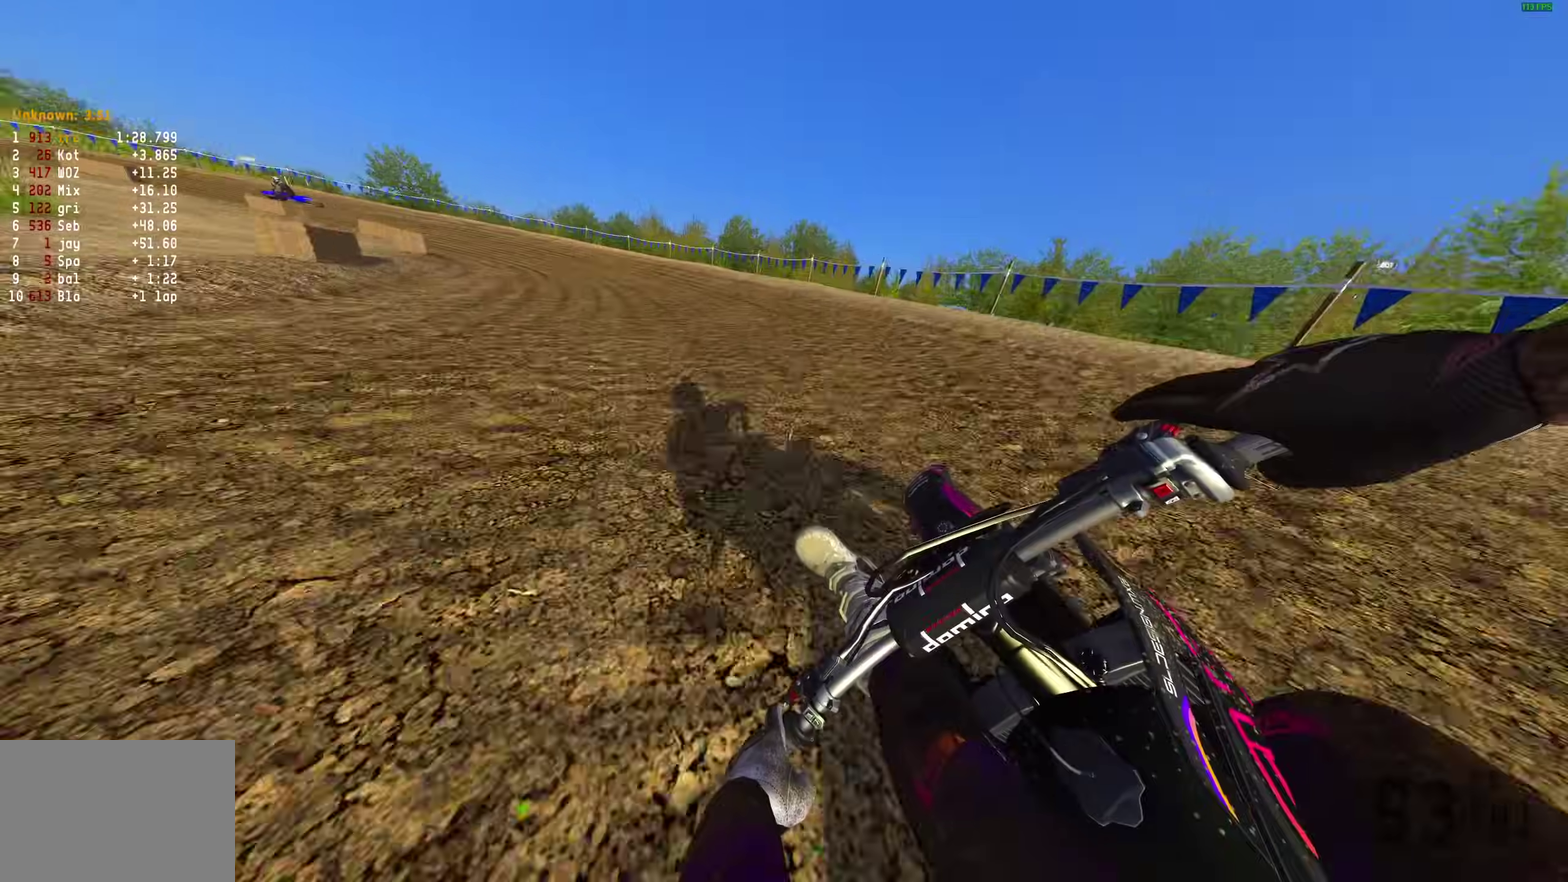
{"dt_ms": 600, "buttons": [], "left_stick": "left", "right_stick": "right", "button_events": []}
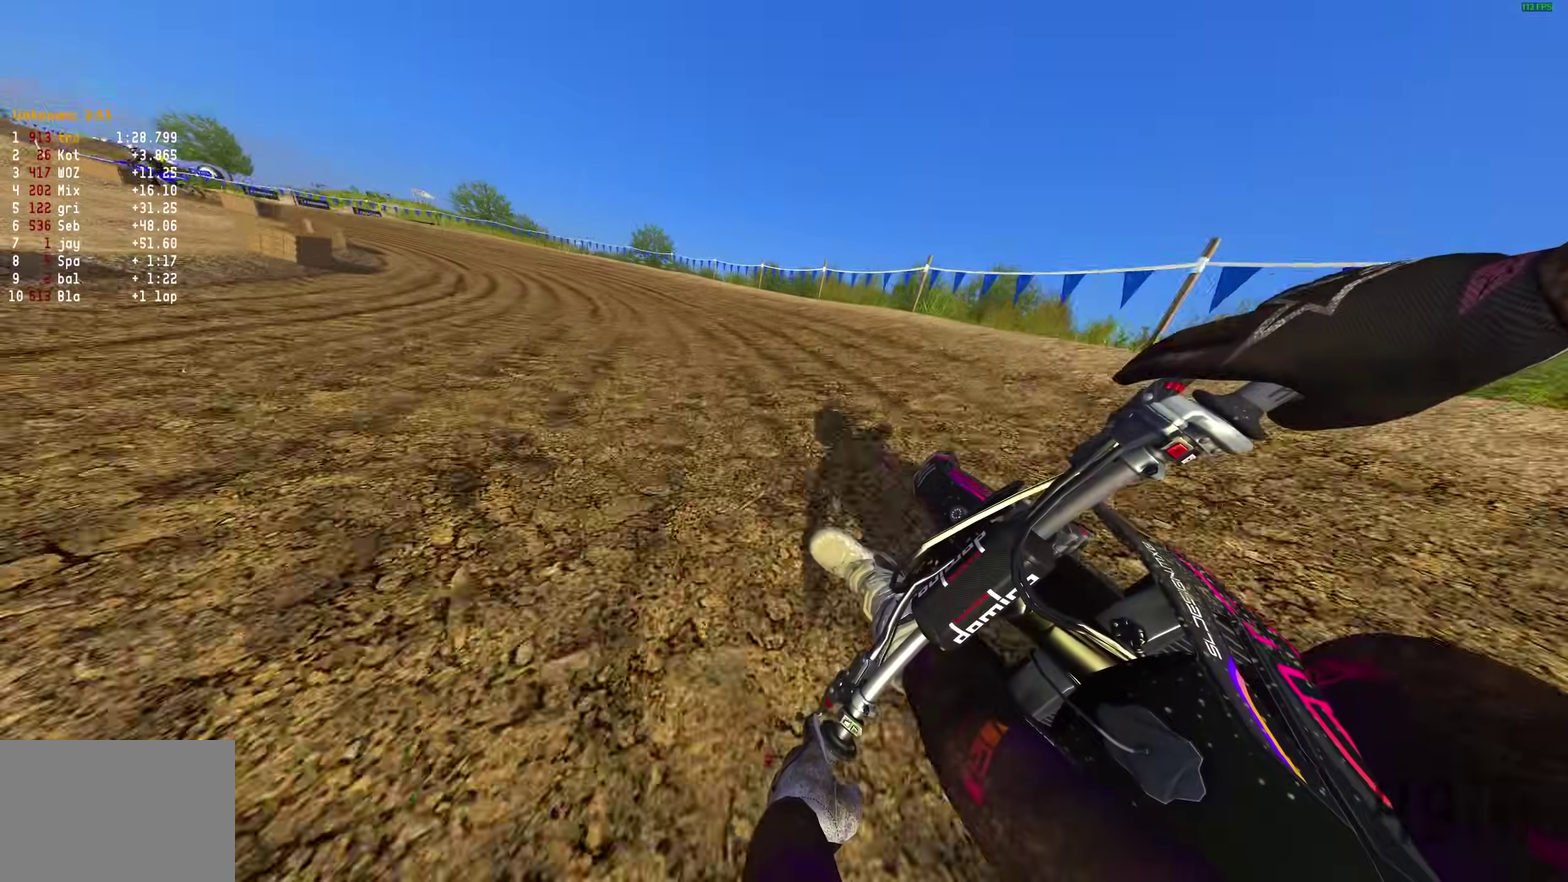
{"dt_ms": 300, "buttons": [], "left_stick": "left", "right_stick": "right", "button_events": []}
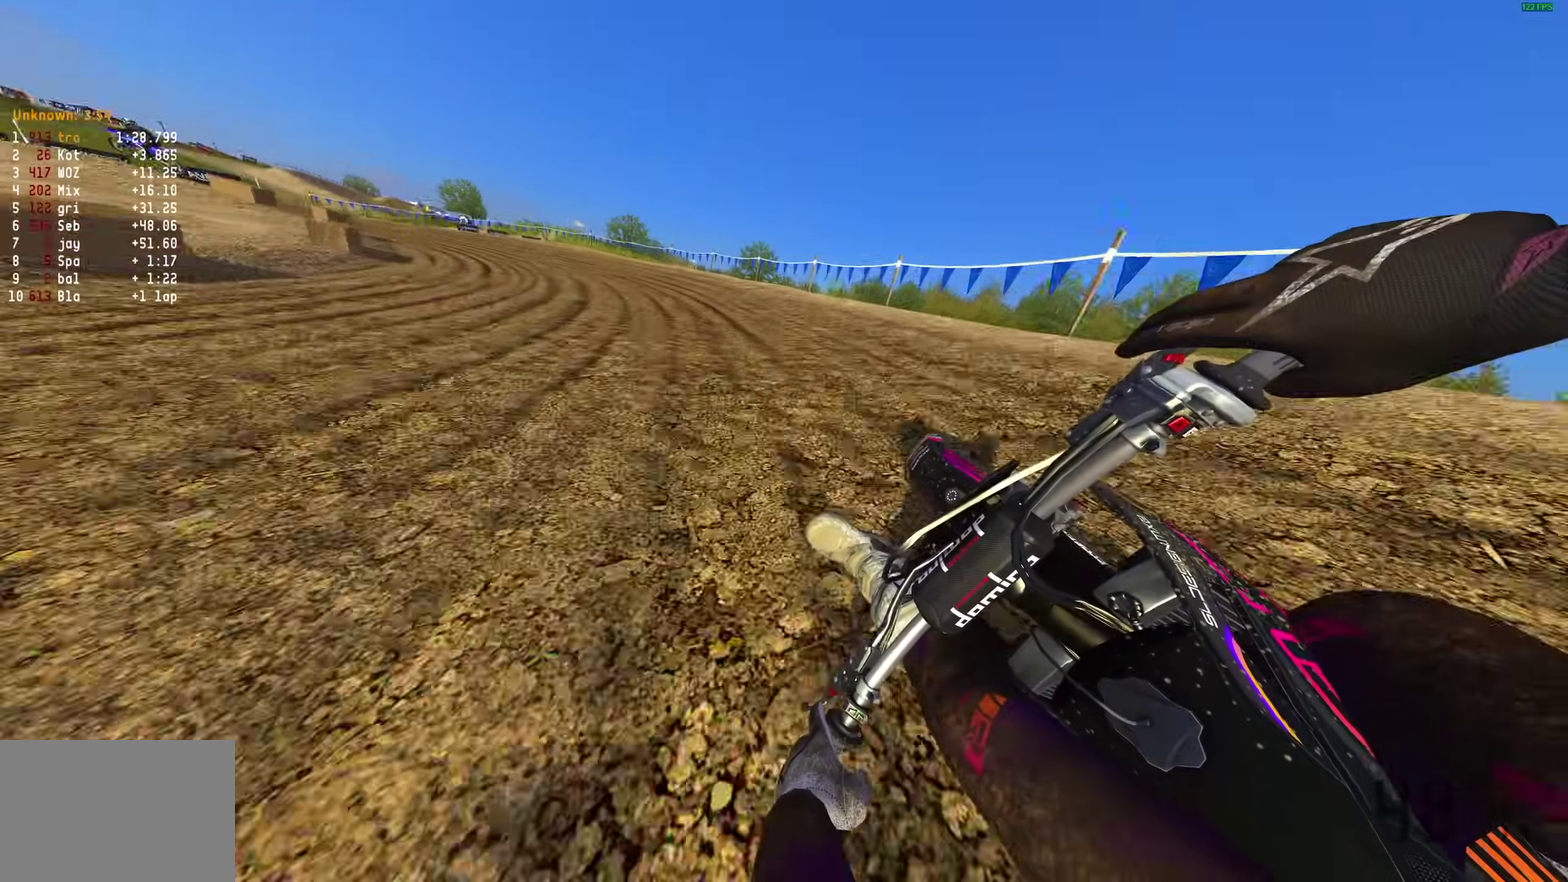
{"dt_ms": 900, "buttons": ["R2"], "left_stick": "left", "right_stick": "right", "button_events": [[233, "R2", "down"]]}
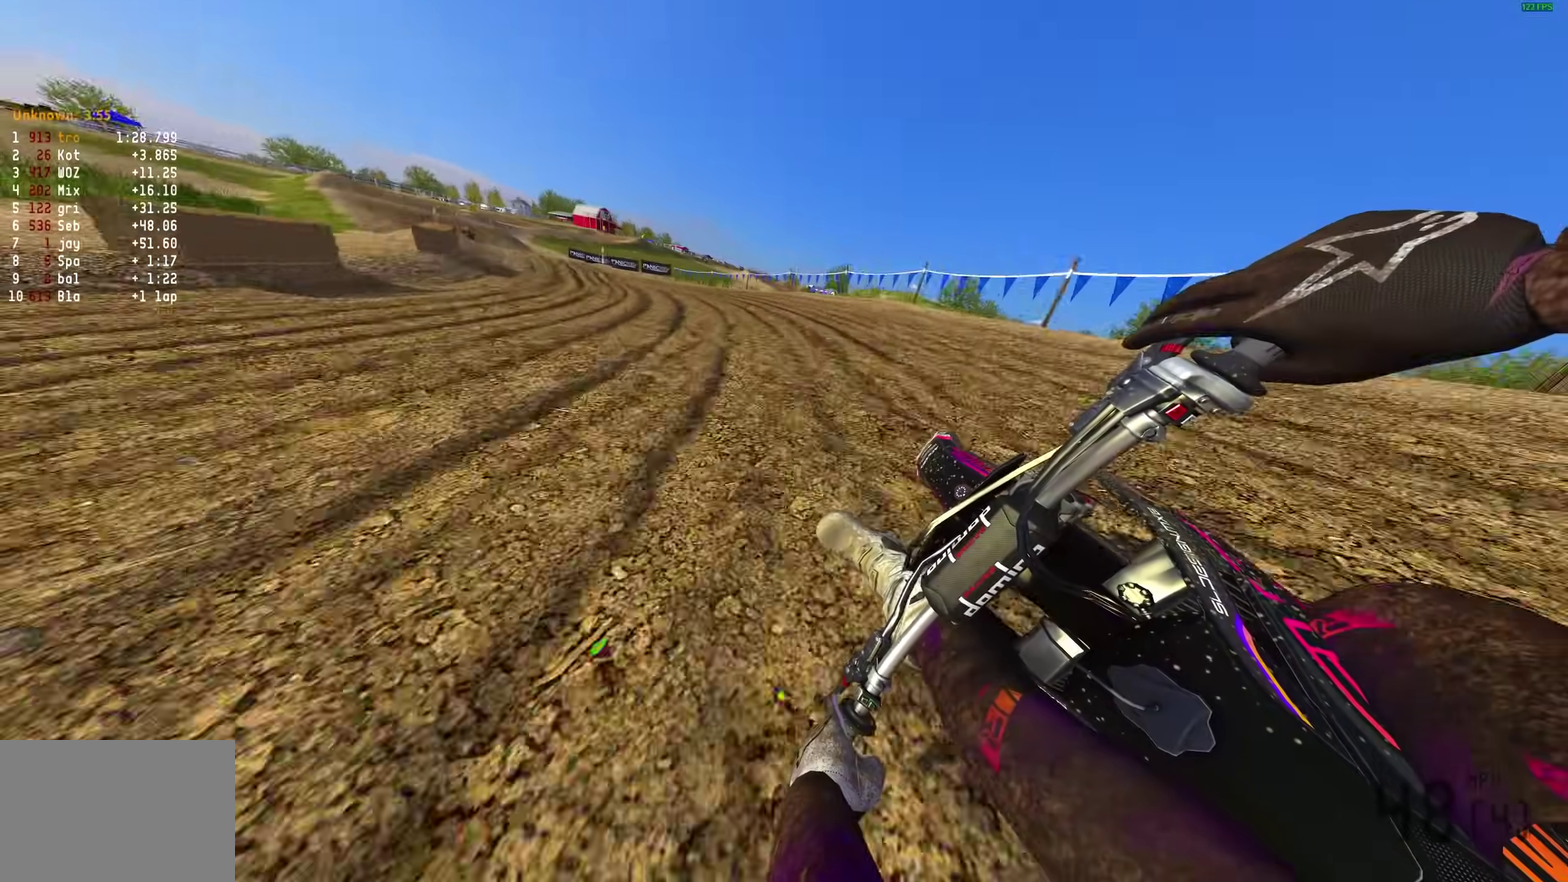
{"dt_ms": 300, "buttons": ["R2"], "left_stick": "left", "right_stick": "up-right", "button_events": []}
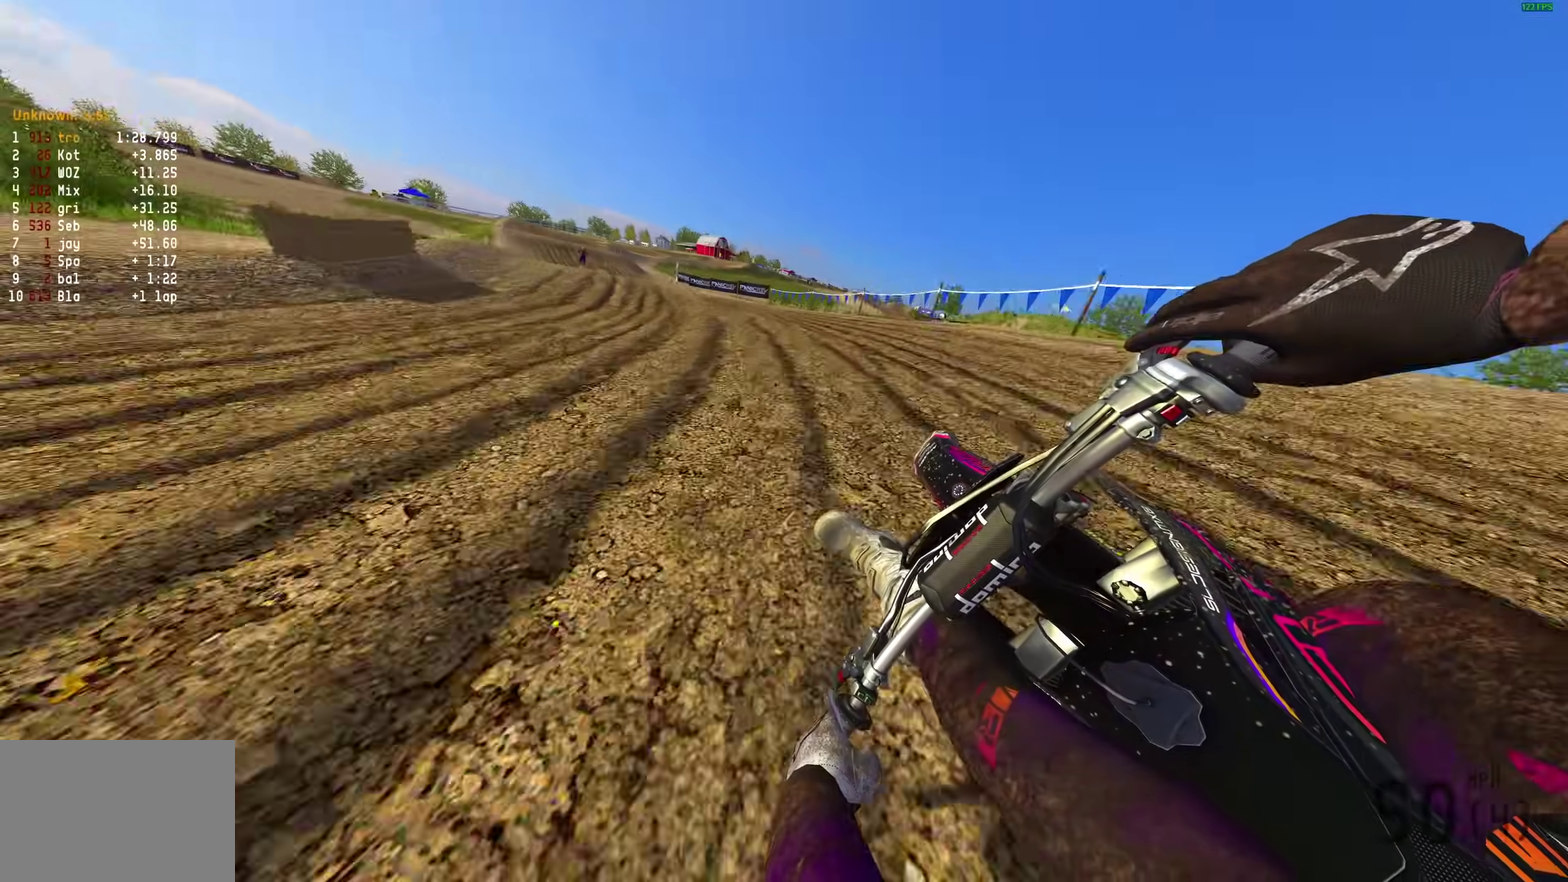
{"dt_ms": 600, "buttons": ["R2"], "left_stick": "left", "right_stick": "up-right", "button_events": []}
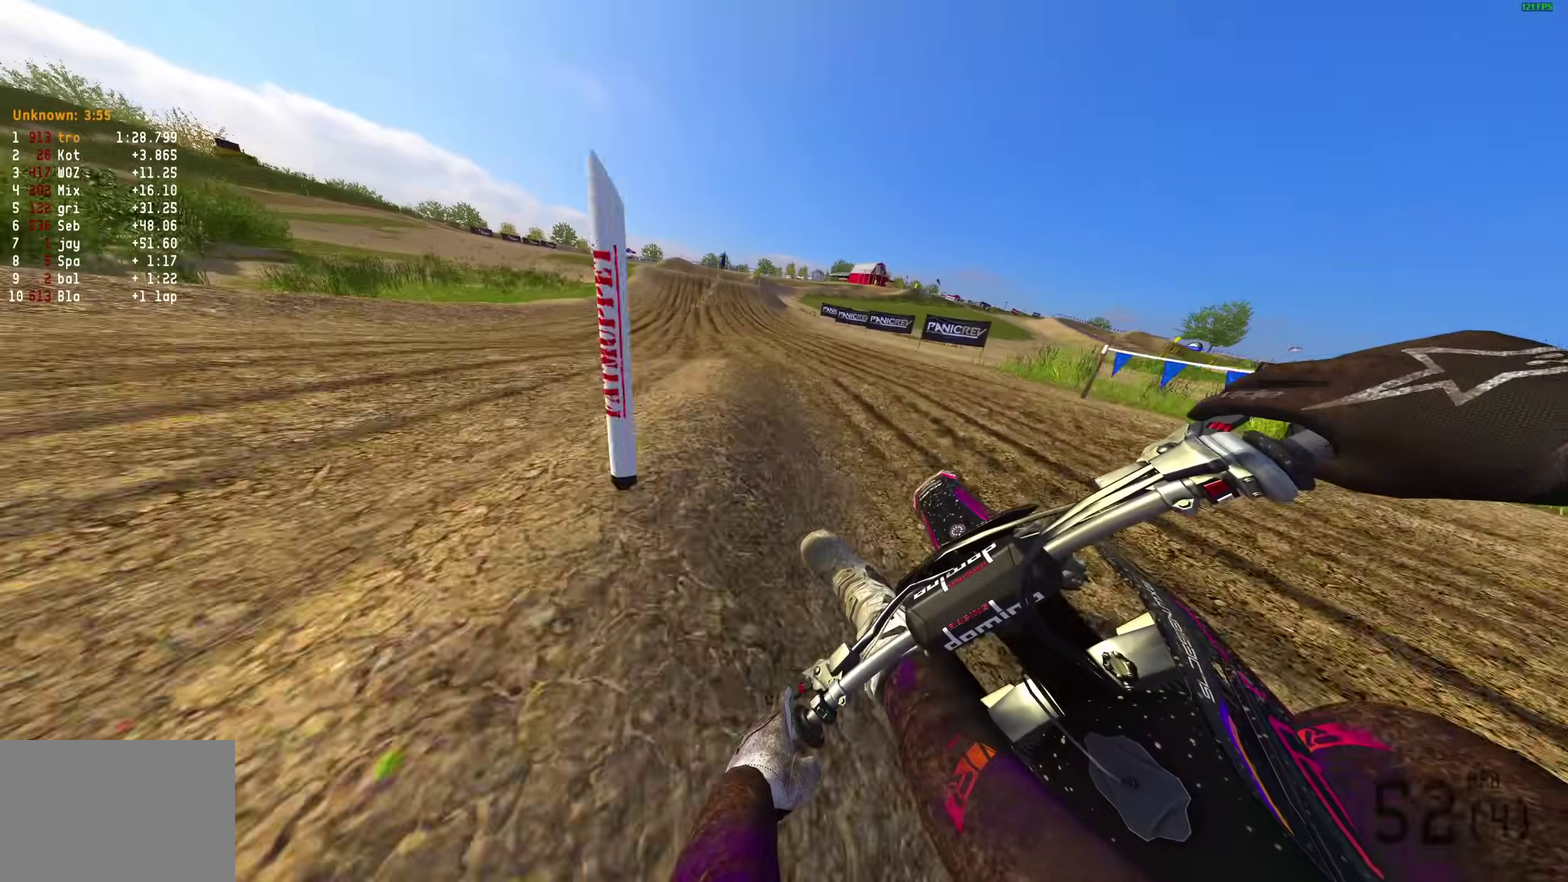
{"dt_ms": 400, "buttons": ["R2"], "left_stick": "left", "right_stick": "up-right", "button_events": []}
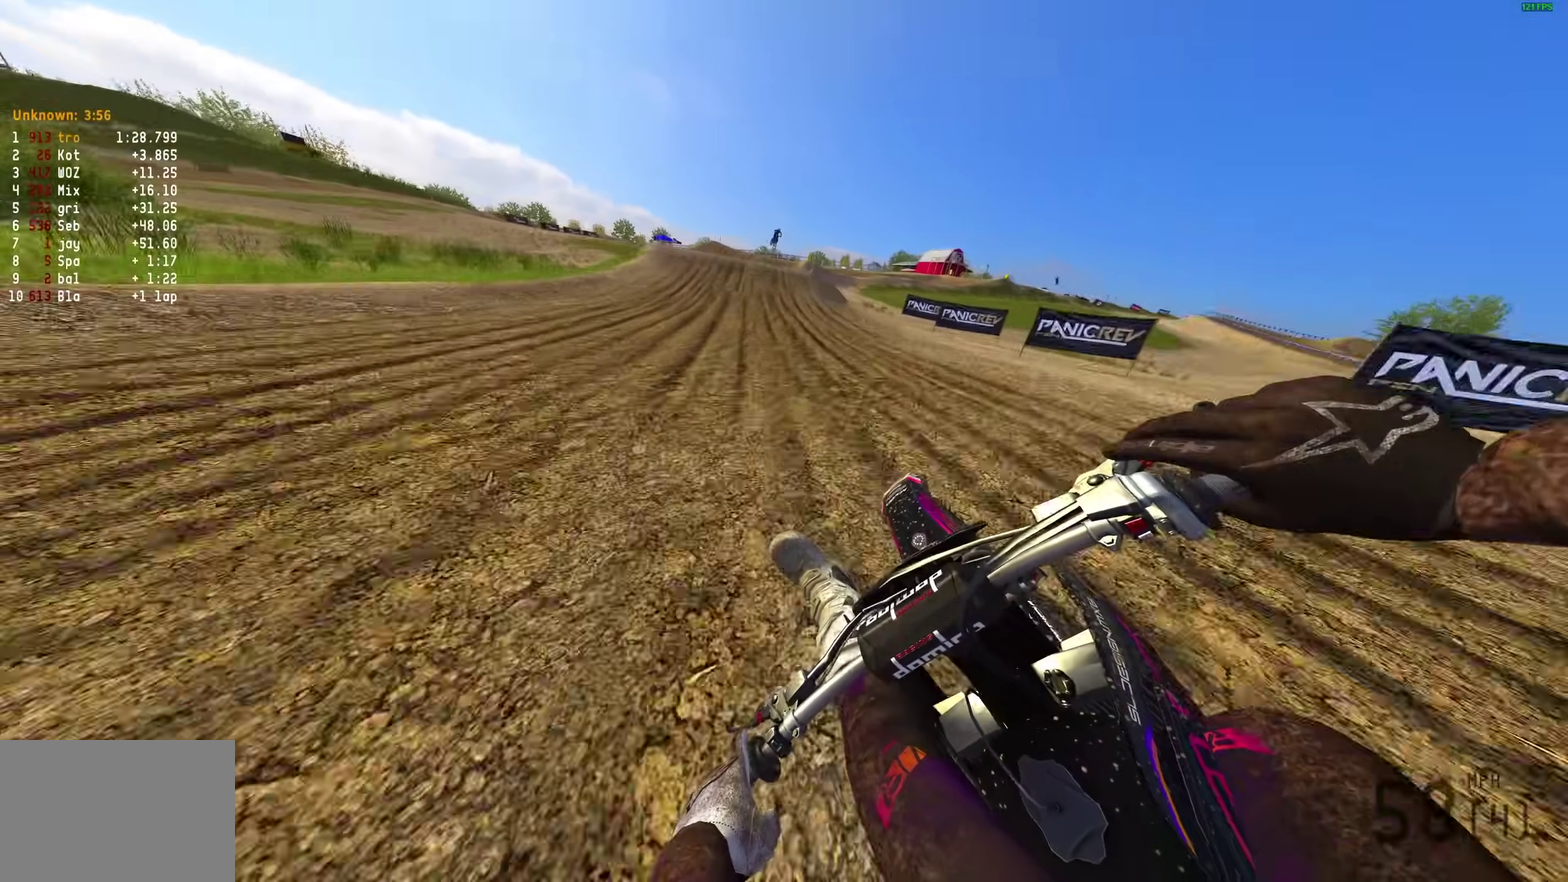
{"dt_ms": 500, "buttons": [], "left_stick": "right", "right_stick": "up-right", "button_events": [[167, "R2", "up"]]}
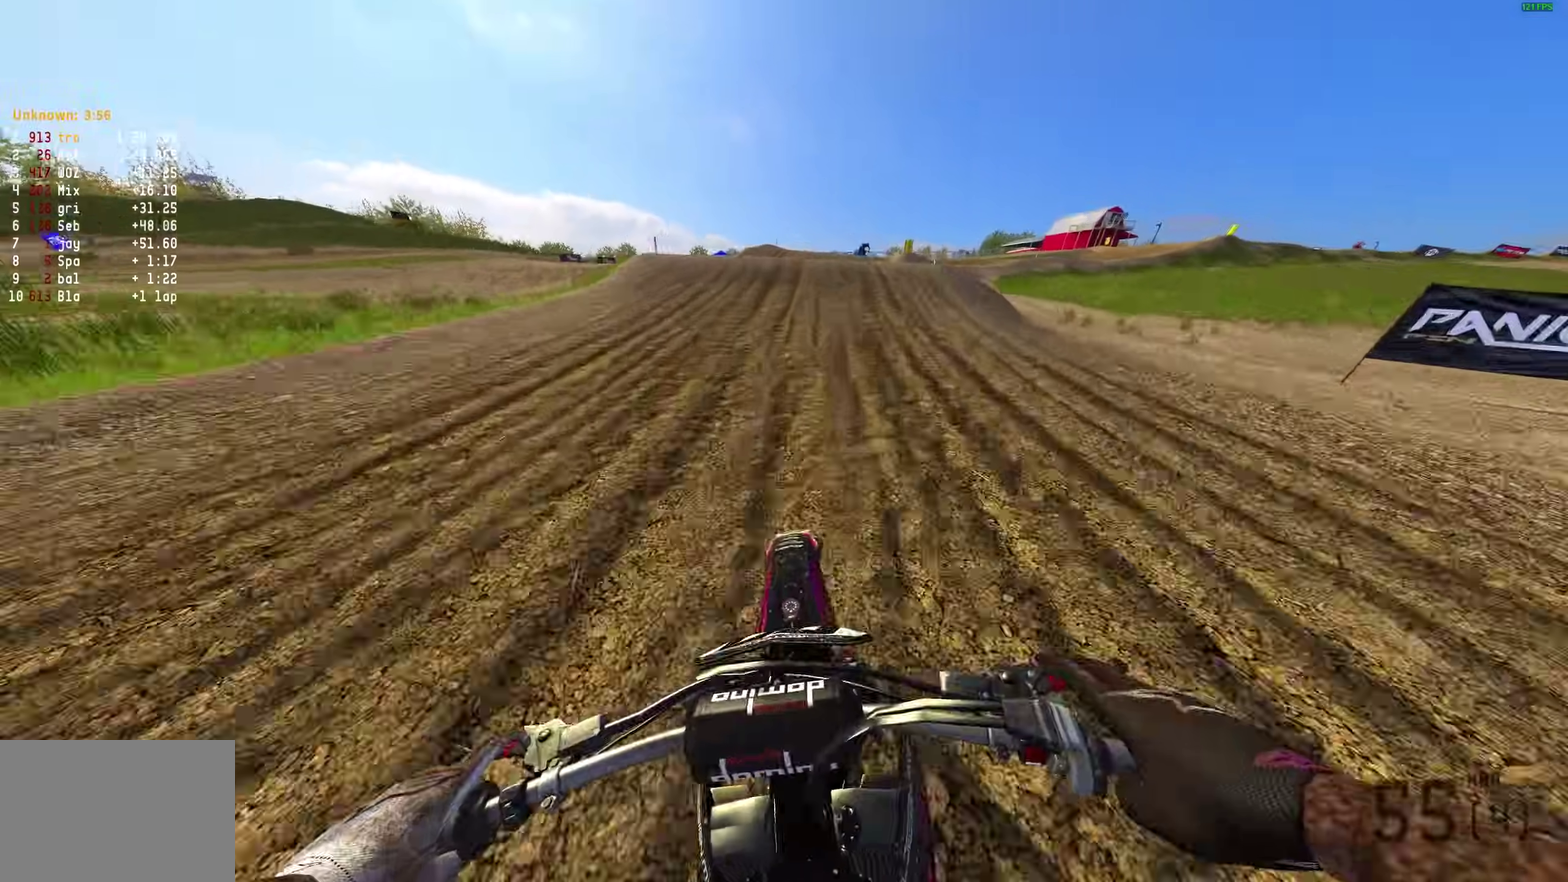
{"dt_ms": 500, "buttons": [], "left_stick": "right", "right_stick": "up-right", "button_events": []}
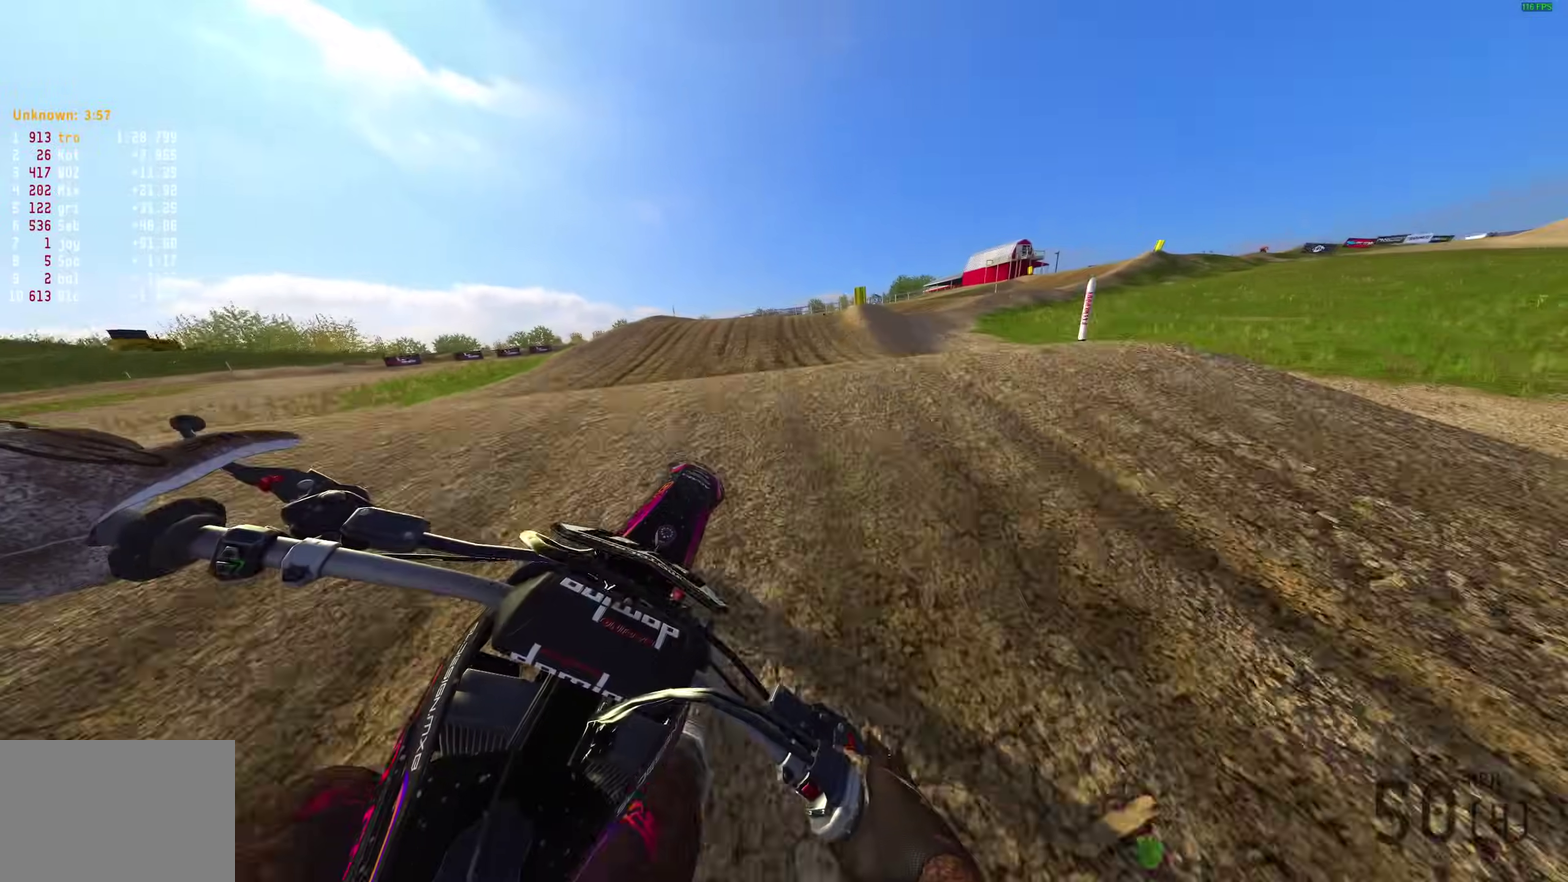
{"dt_ms": 400, "buttons": [], "left_stick": "right", "right_stick": "up-right", "button_events": []}
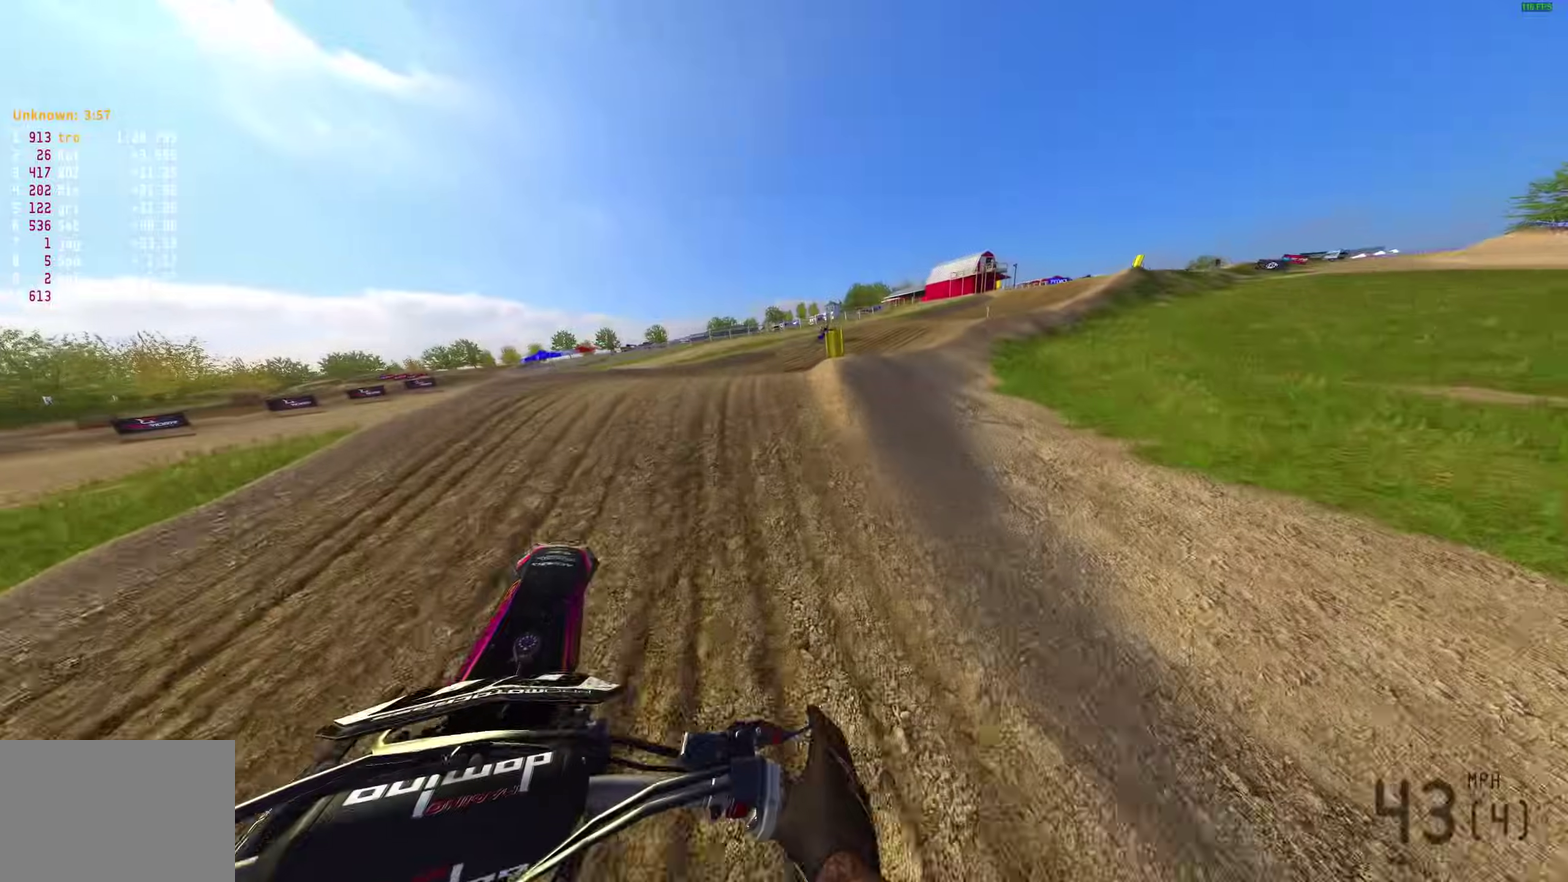
{"dt_ms": 600, "buttons": [], "left_stick": "right", "right_stick": "up", "button_events": []}
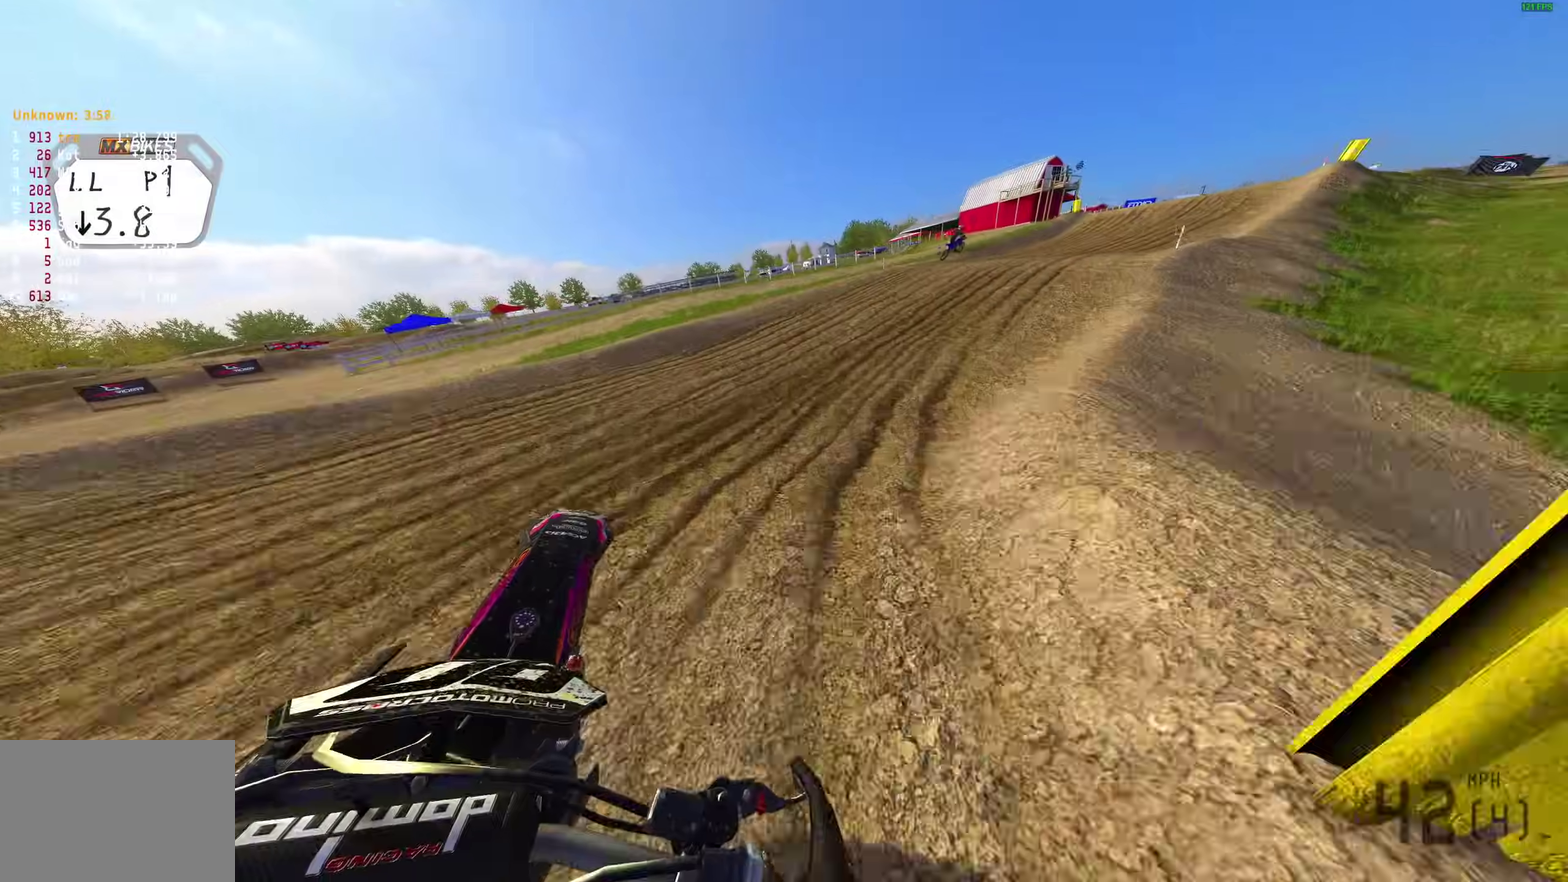
{"dt_ms": 400, "buttons": ["R2"], "left_stick": "right", "right_stick": "up", "button_events": [[283, "R2", "down"]]}
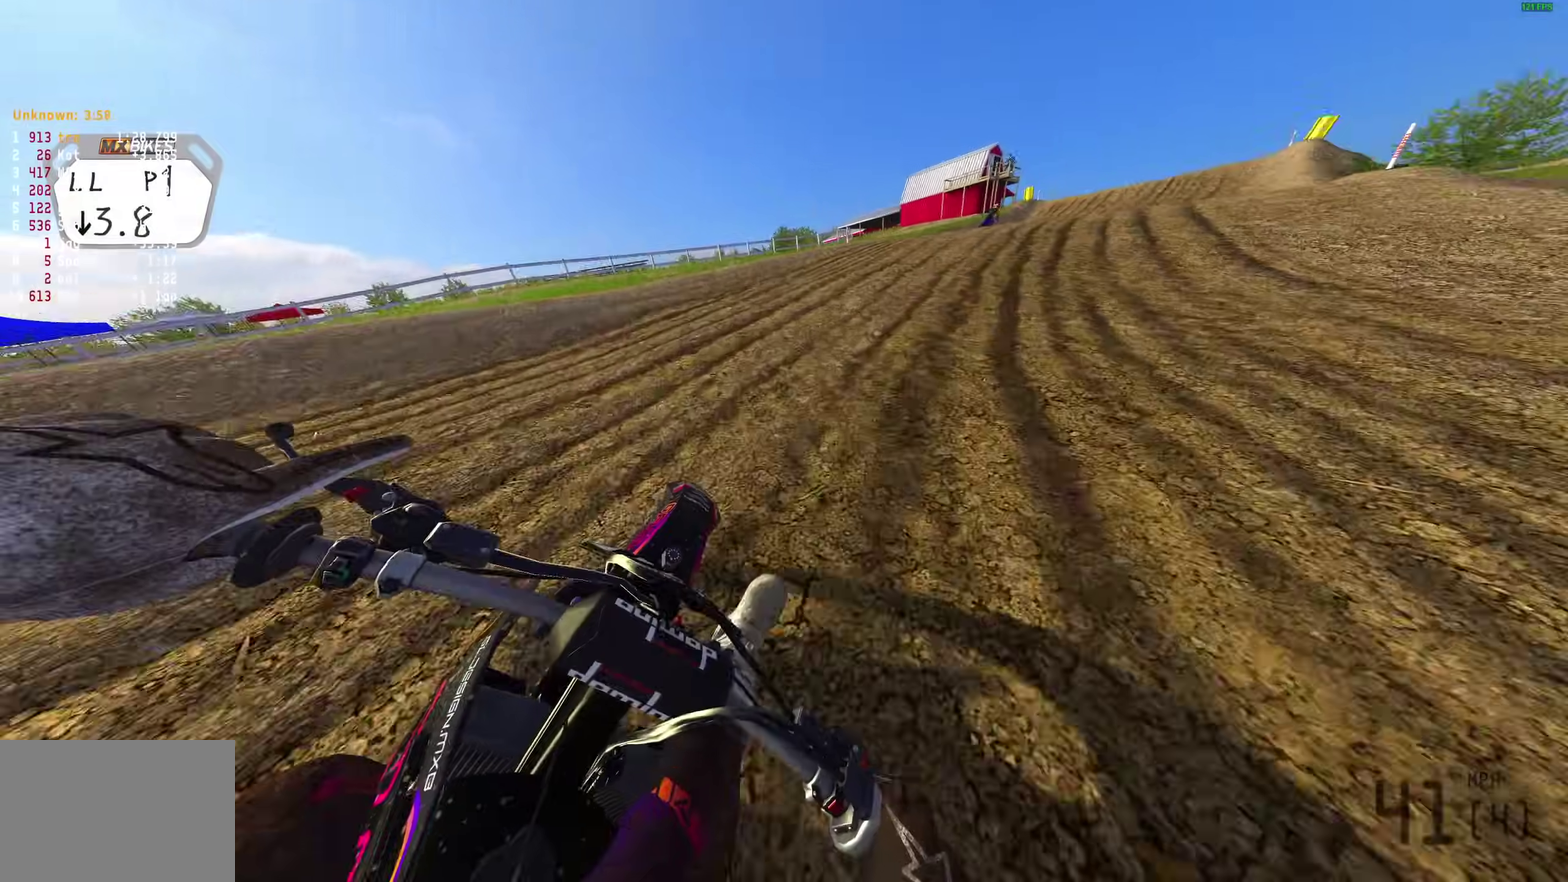
{"dt_ms": 600, "buttons": ["R2"], "left_stick": "right", "right_stick": "up-left", "button_events": []}
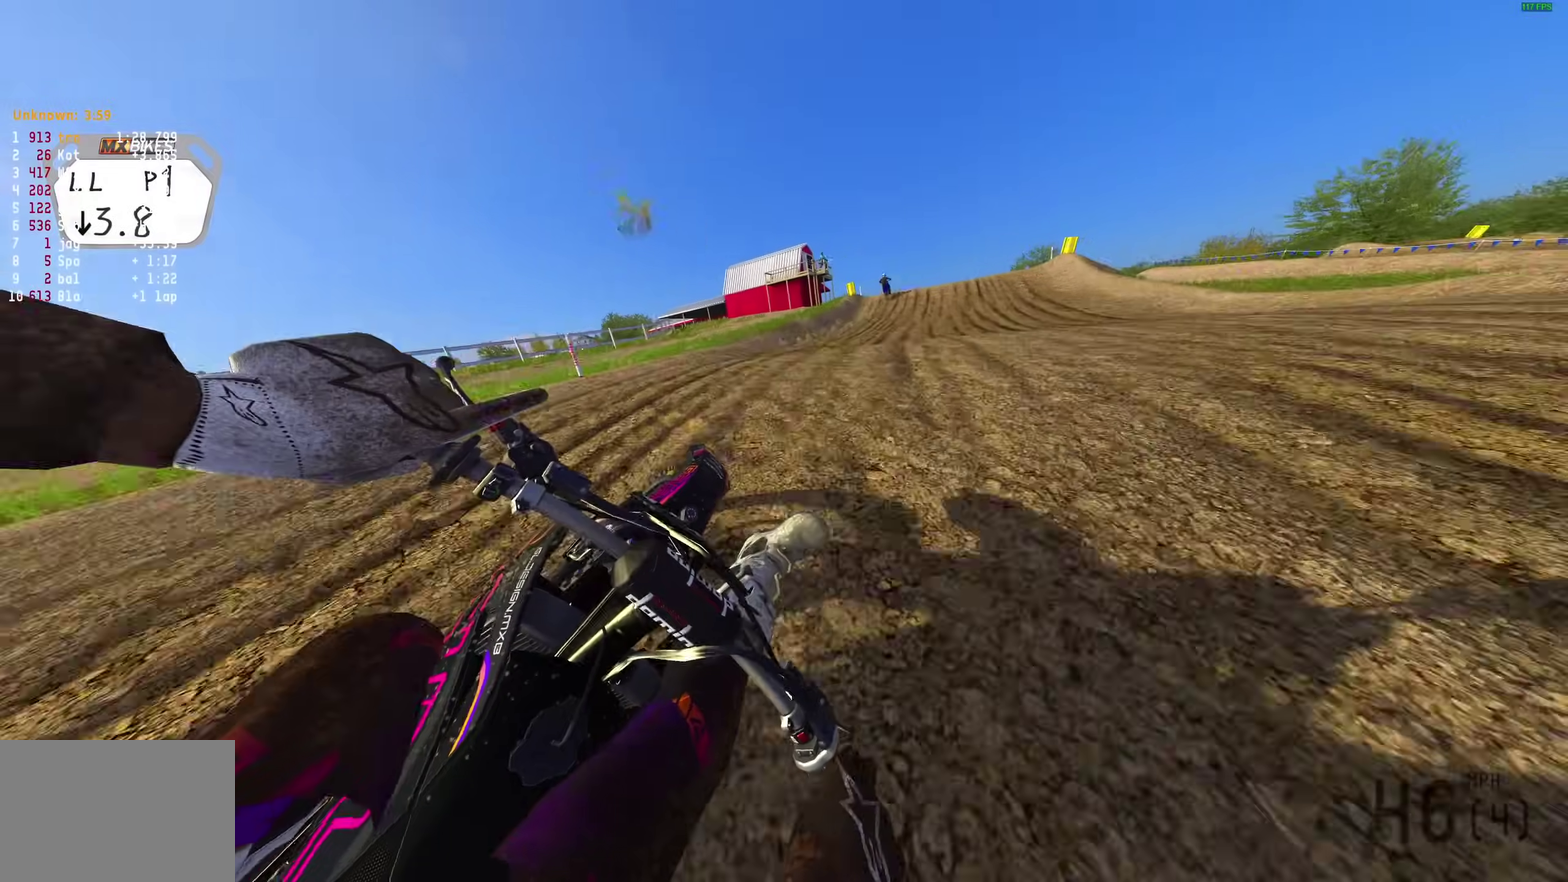
{"dt_ms": 300, "buttons": ["R2"], "left_stick": "center", "right_stick": "up-left", "button_events": []}
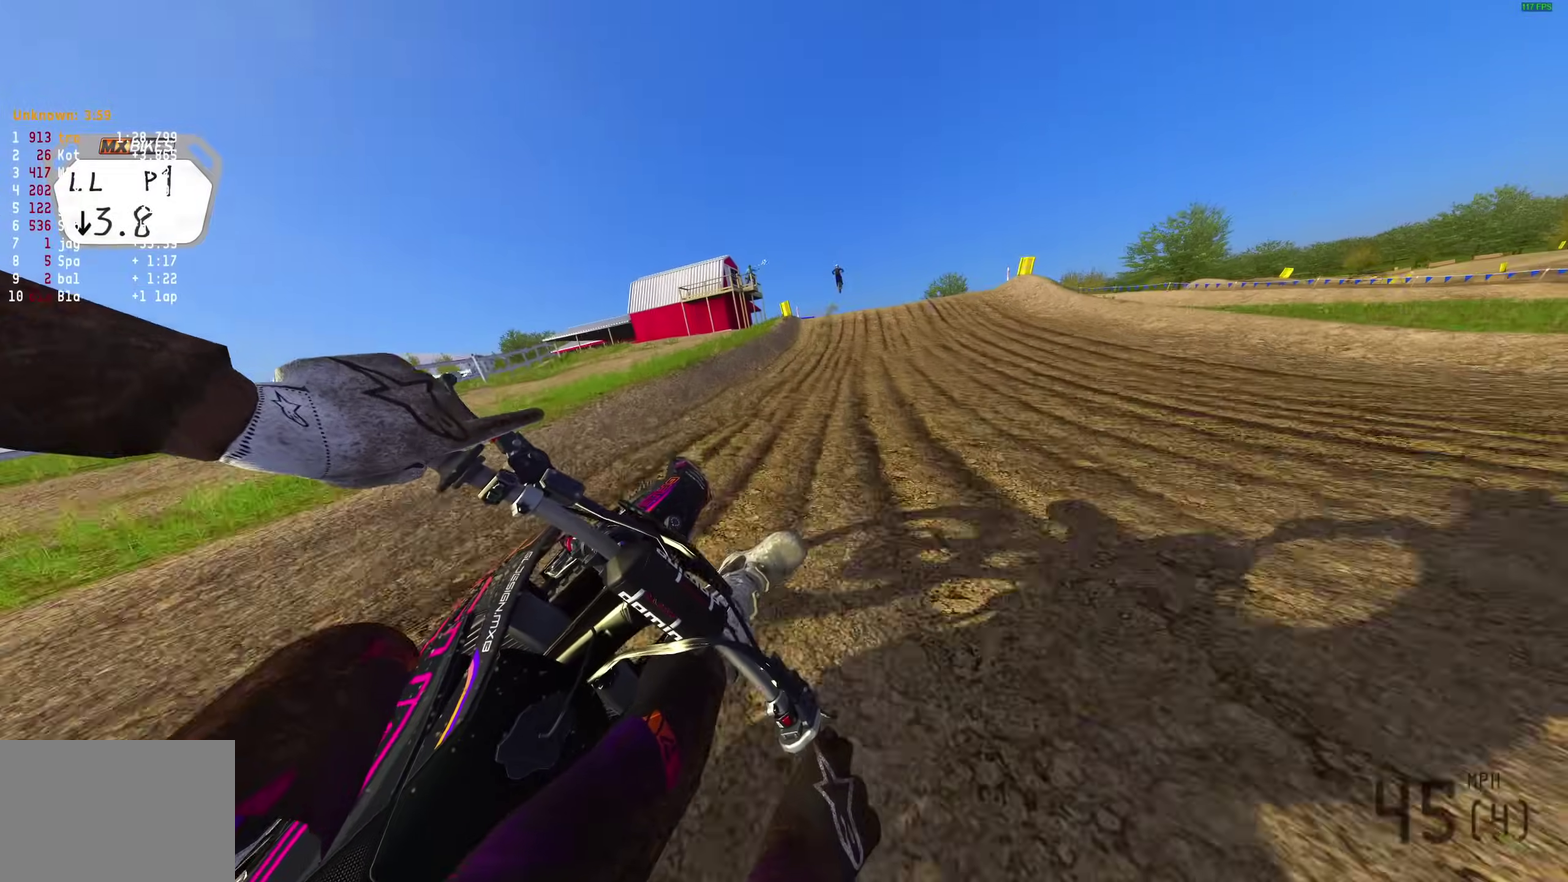
{"dt_ms": 900, "buttons": ["R2"], "left_stick": "center", "right_stick": "up", "button_events": [[67, "R2", "up"], [167, "R2", "down"]]}
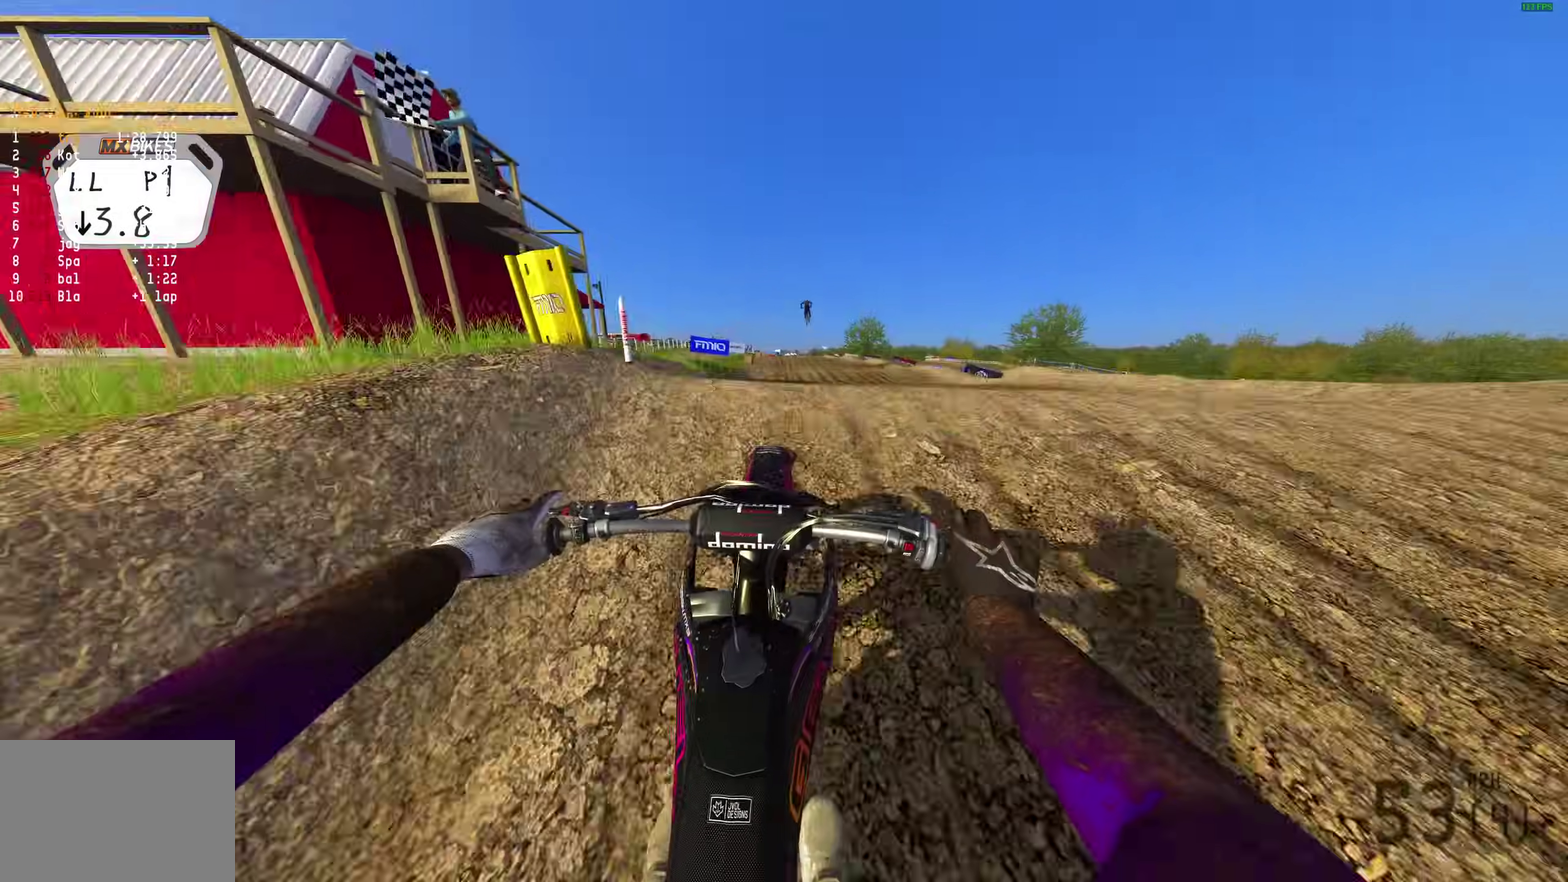
{"dt_ms": 300, "buttons": [], "left_stick": "center", "right_stick": "up", "button_events": [[200, "R2", "up"]]}
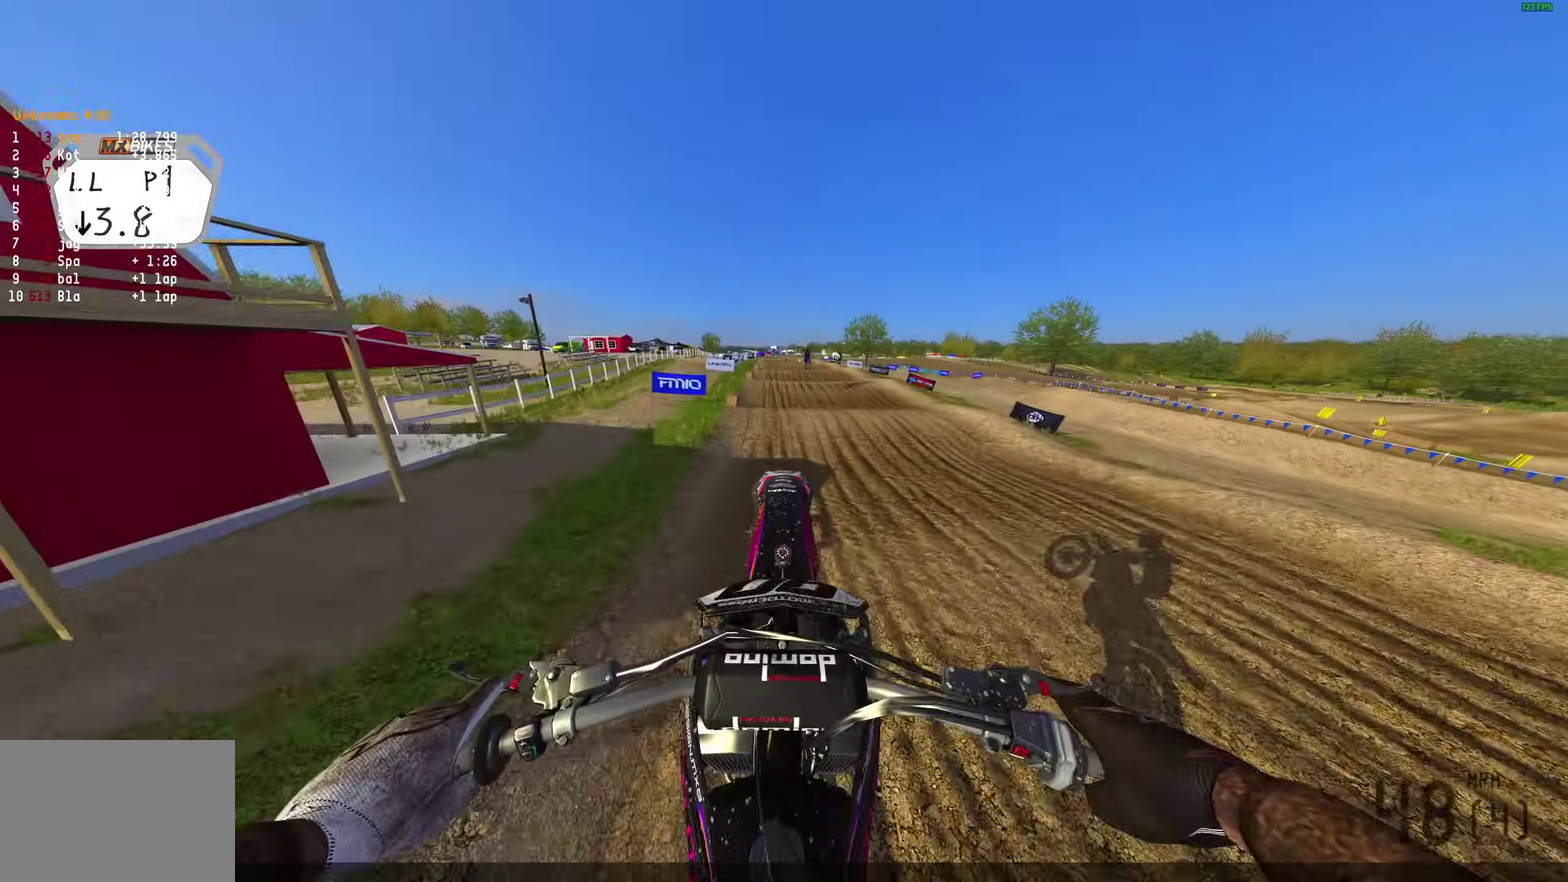
{"dt_ms": 500, "buttons": ["R2"], "left_stick": "center", "right_stick": "up", "button_events": [[467, "R2", "down"]]}
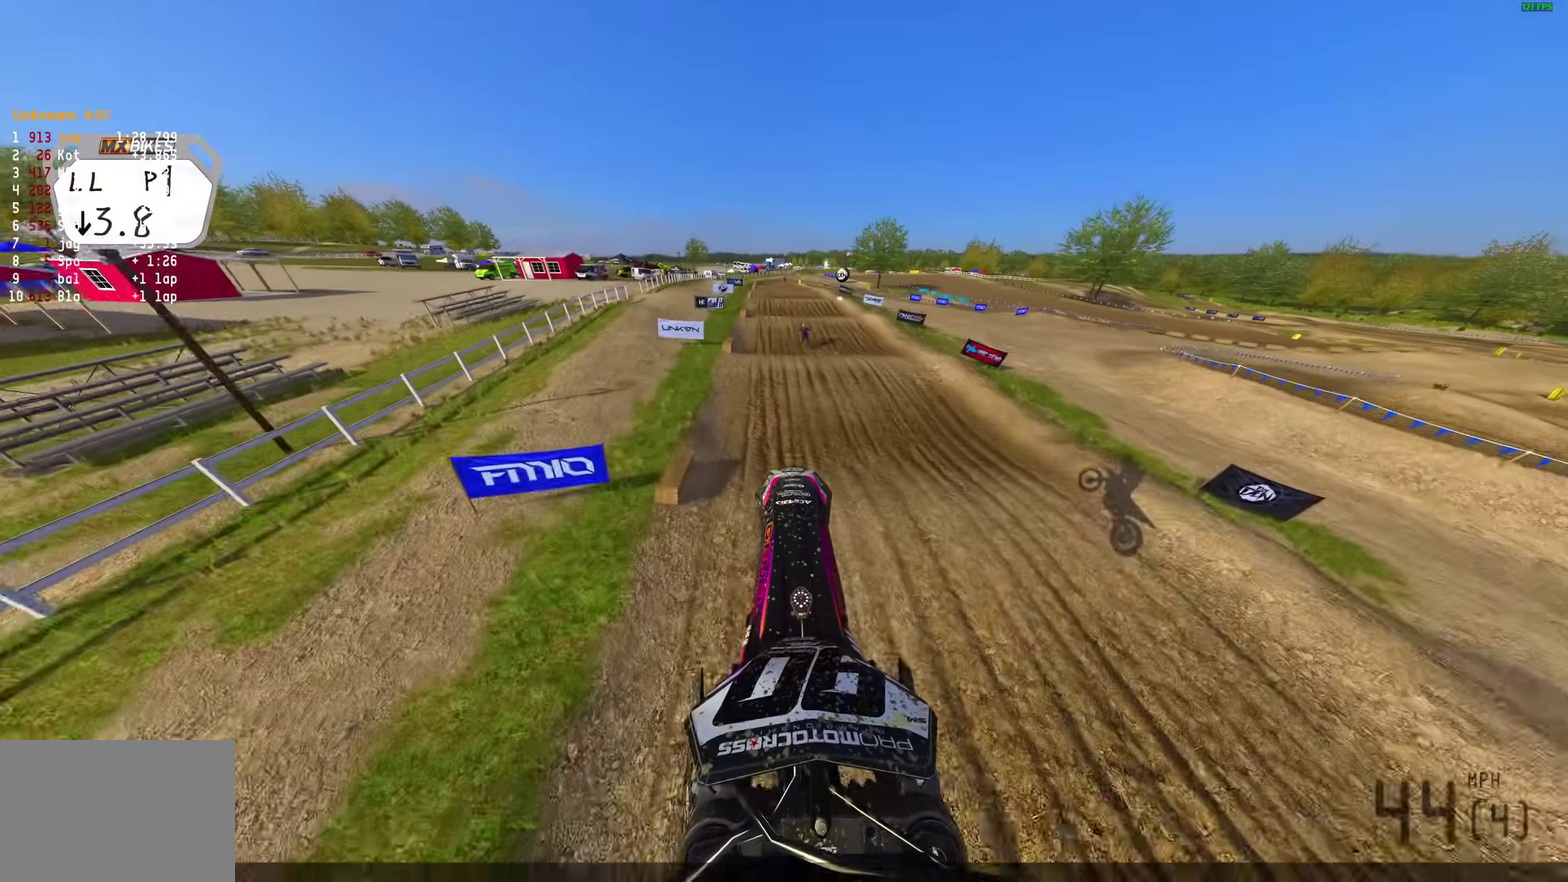
{"dt_ms": 400, "buttons": [], "left_stick": "center", "right_stick": "right", "button_events": [[150, "R2", "up"], [217, "DPAD_LEFT", "down"], [333, "DPAD_LEFT", "up"]]}
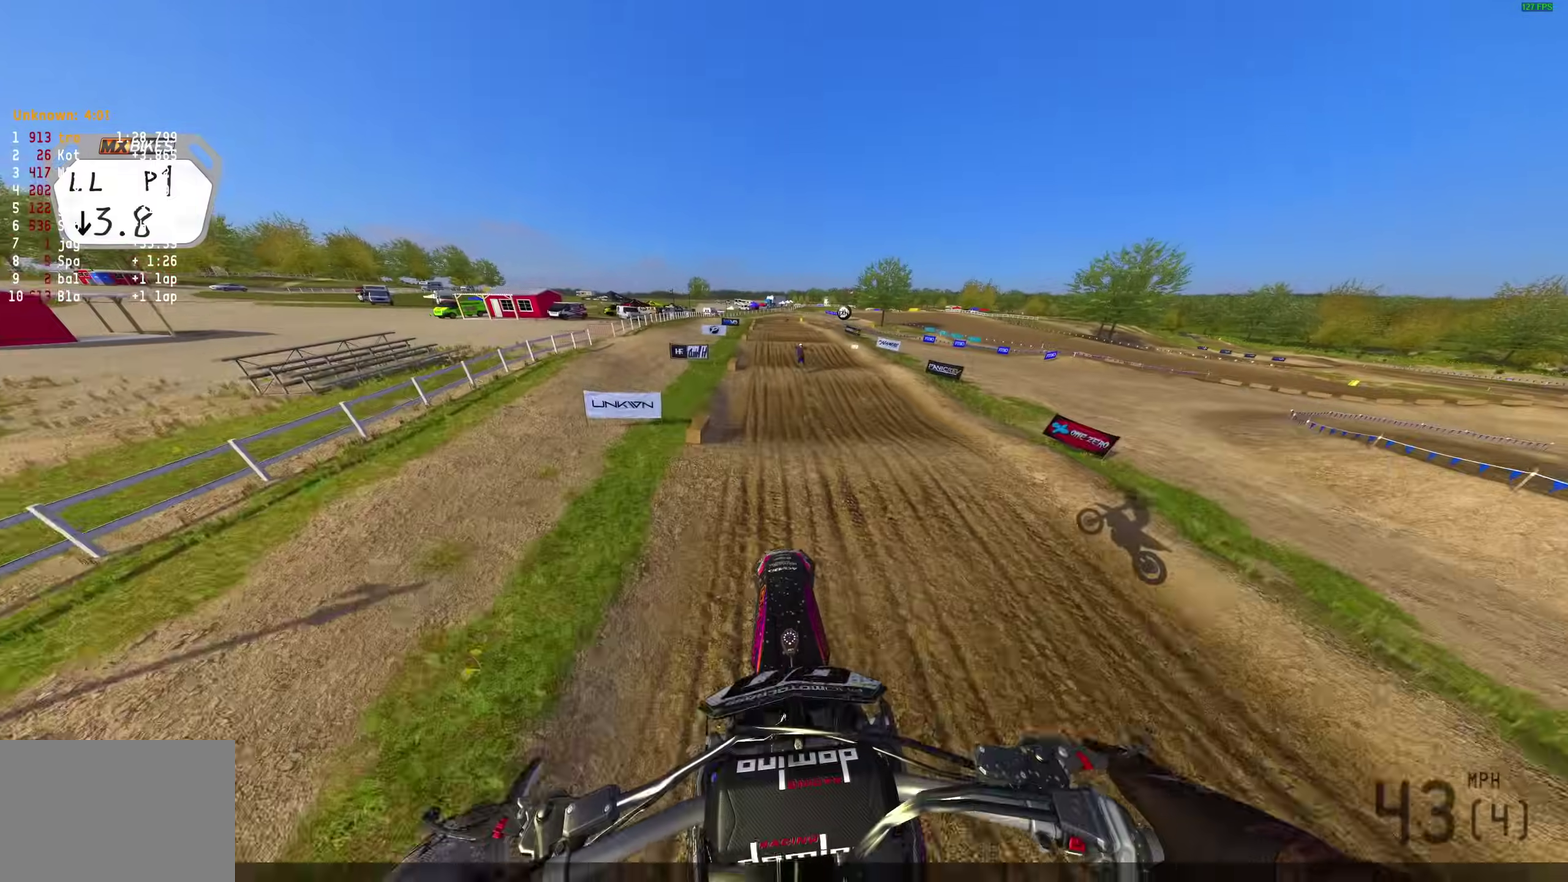
{"dt_ms": 600, "buttons": [], "left_stick": "center", "right_stick": "down-right", "button_events": []}
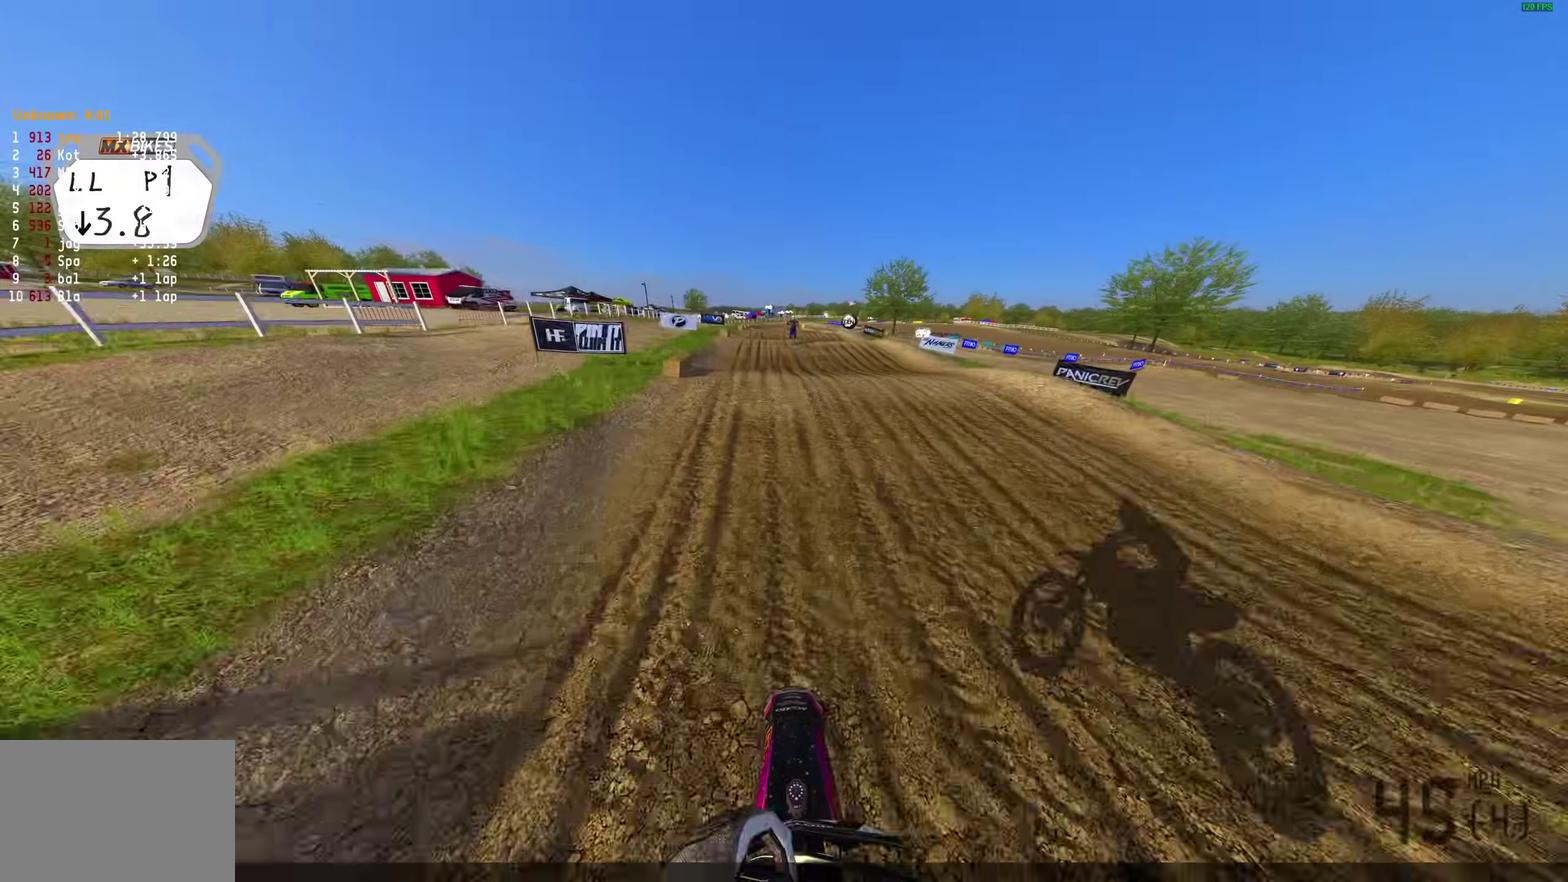
{"dt_ms": 300, "buttons": ["R2"], "left_stick": "center", "right_stick": "up", "button_events": [[67, "R2", "down"]]}
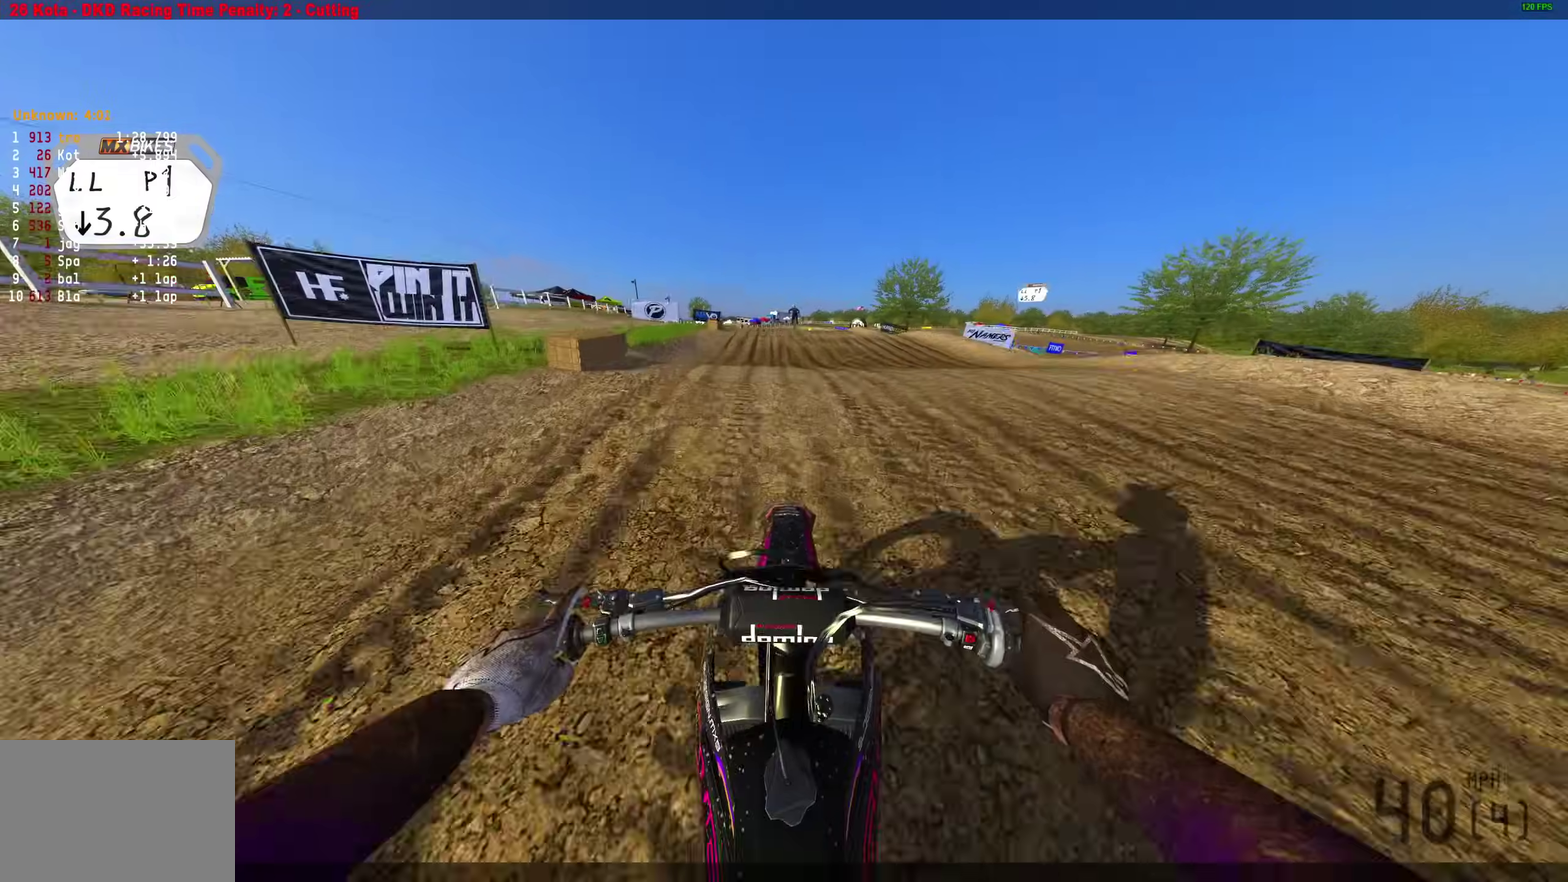
{"dt_ms": 900, "buttons": ["R2"], "left_stick": "center", "right_stick": "right", "button_events": [[167, "R2", "up"], [733, "R2", "down"]]}
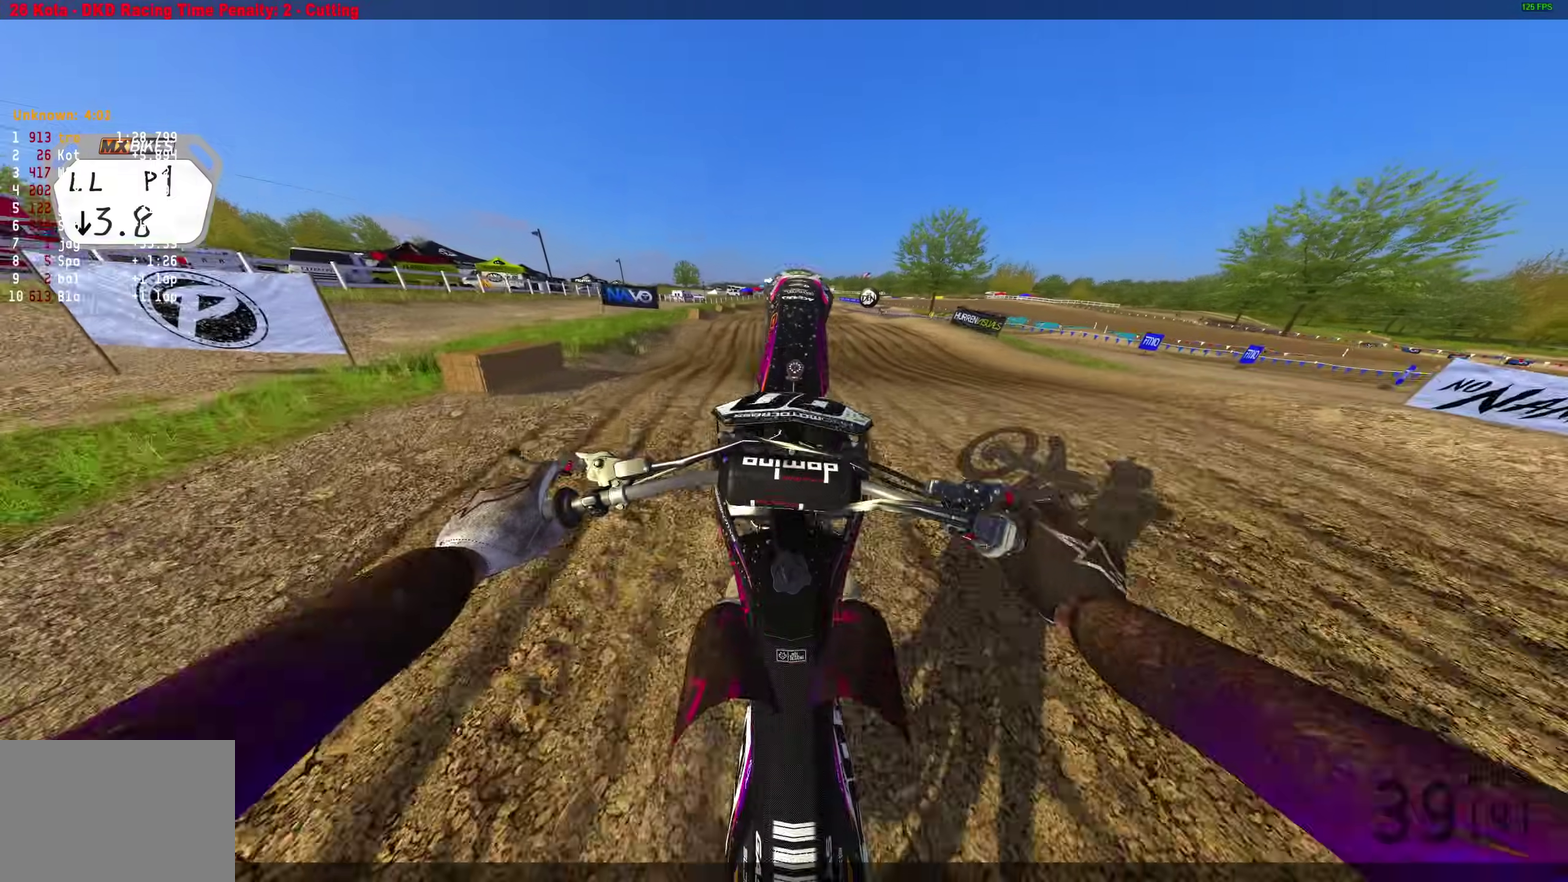
{"dt_ms": 300, "buttons": [], "left_stick": "center", "right_stick": "center", "button_events": [[67, "R2", "up"]]}